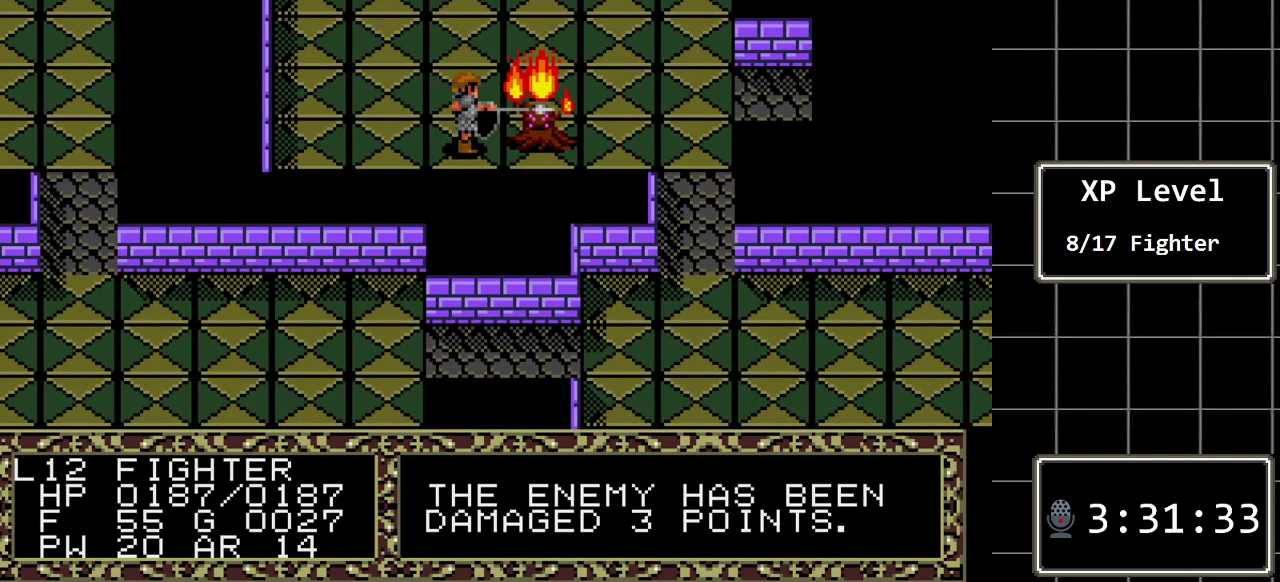
Gameplay with a controller (Xbox layout); each line is a JSON object with the inputs held at the frame after it. "events" lists button and stick changes between this image and that frame as [ms after this image, input, new state], when the widget could be followed in between. Not read: L1 L2 L3 R1 R2 R3.
{"buttons": [], "events": []}
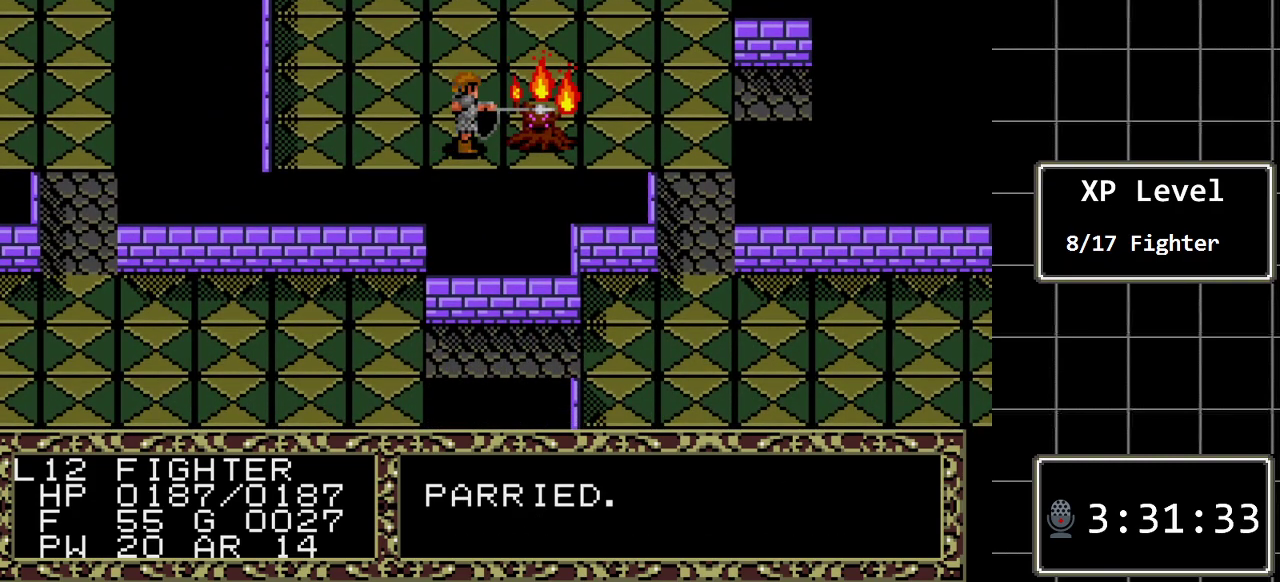
{"buttons": ["DPAD_RIGHT"], "events": [[400, "DPAD_RIGHT", "down"]]}
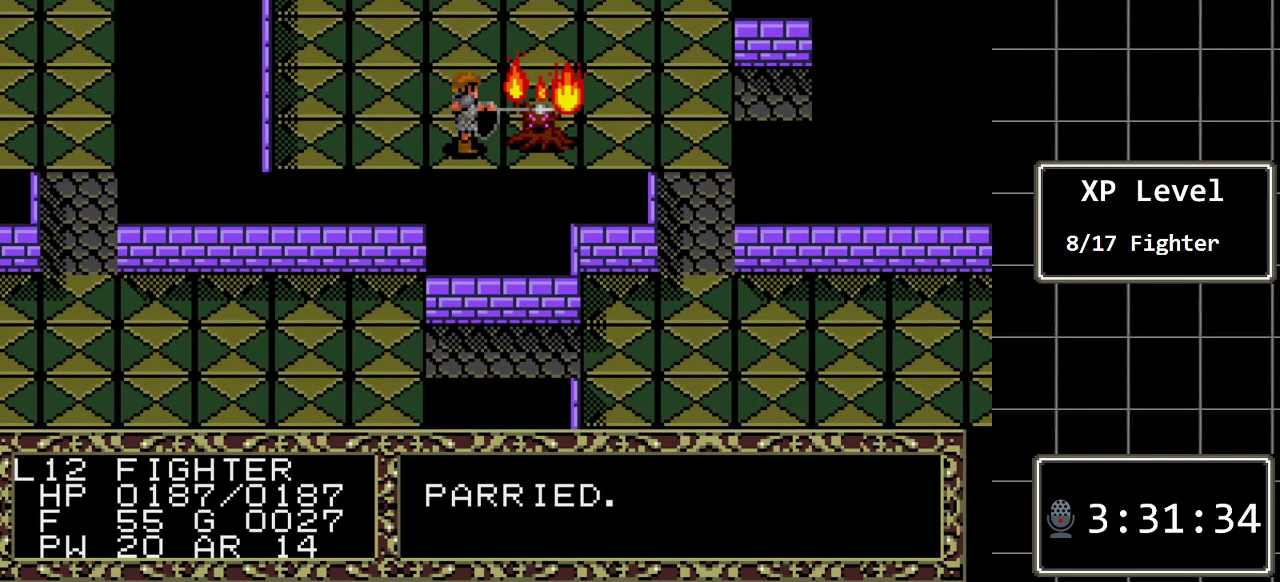
{"buttons": [], "events": [[200, "DPAD_RIGHT", "up"]]}
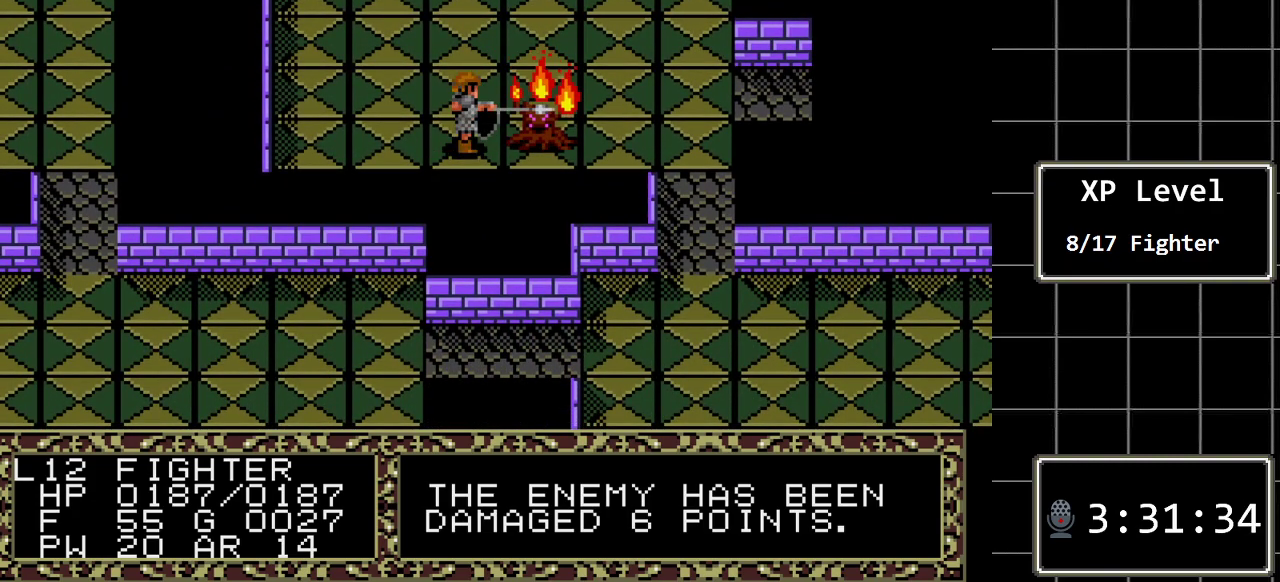
{"buttons": [], "events": []}
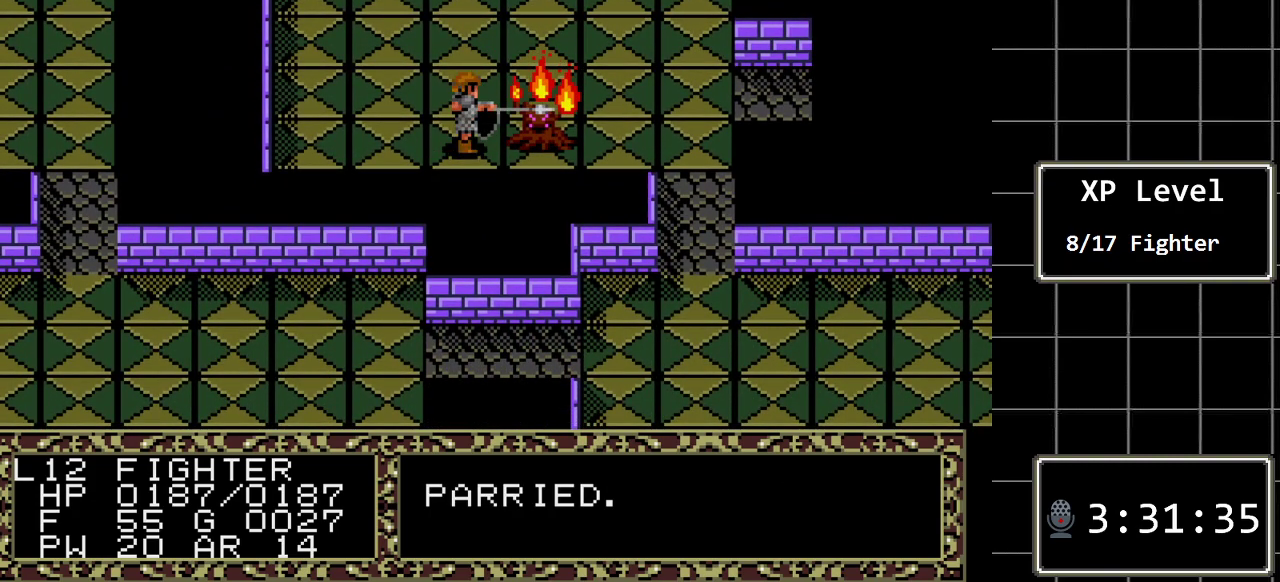
{"buttons": [], "events": [[250, "DPAD_RIGHT", "down"], [467, "DPAD_RIGHT", "up"]]}
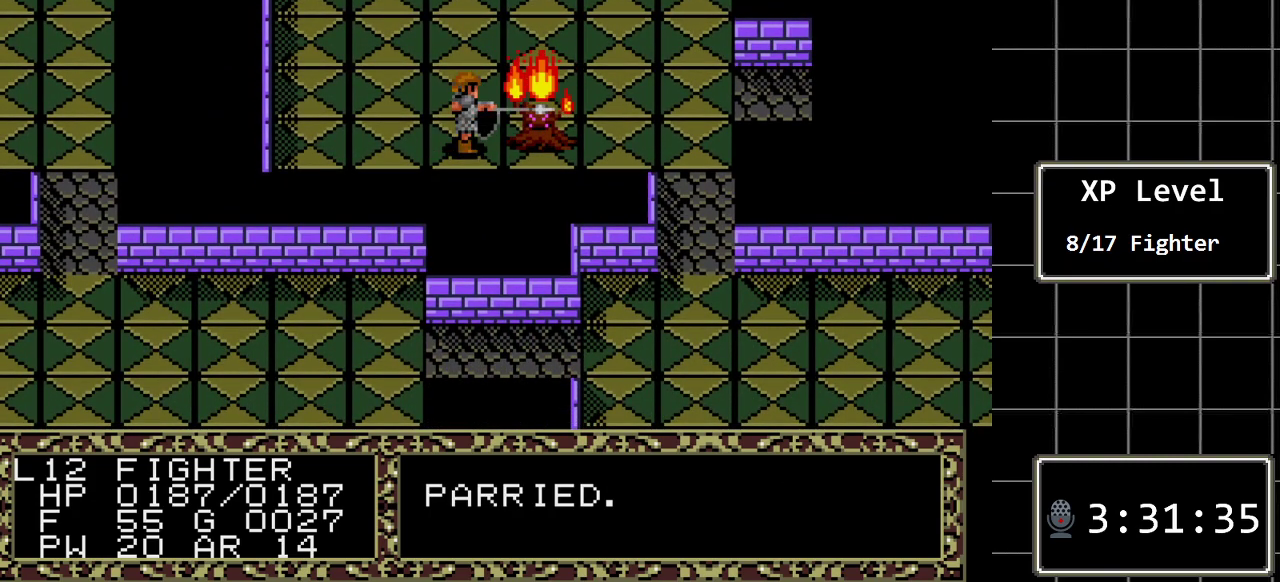
{"buttons": [], "events": []}
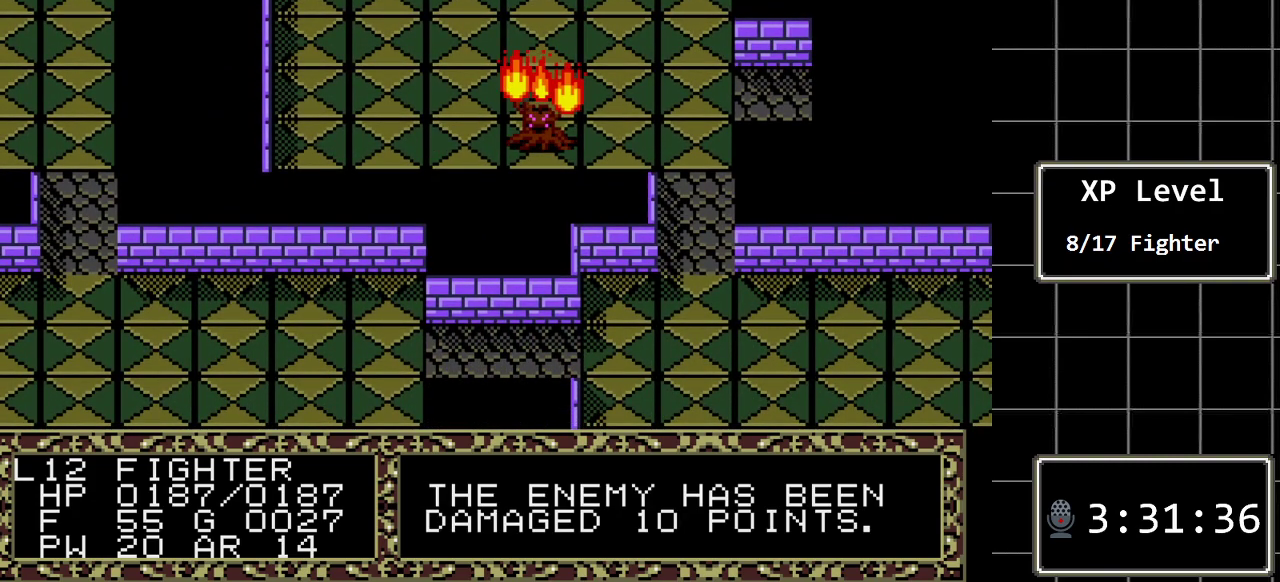
{"buttons": [], "events": []}
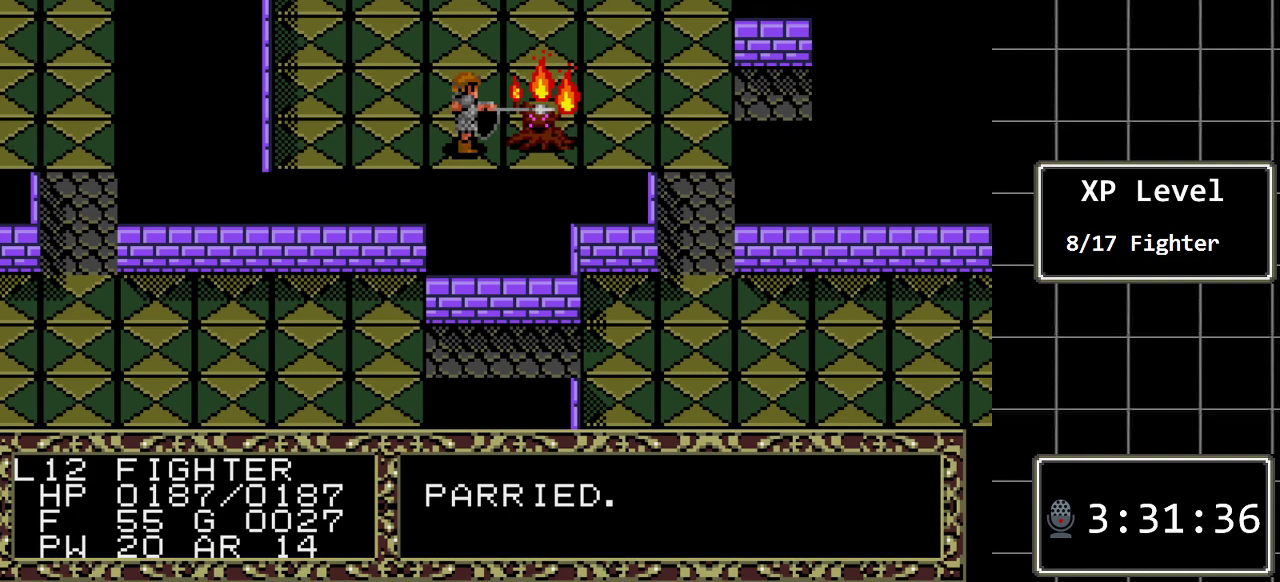
{"buttons": [], "events": [[217, "DPAD_RIGHT", "down"], [417, "DPAD_RIGHT", "up"]]}
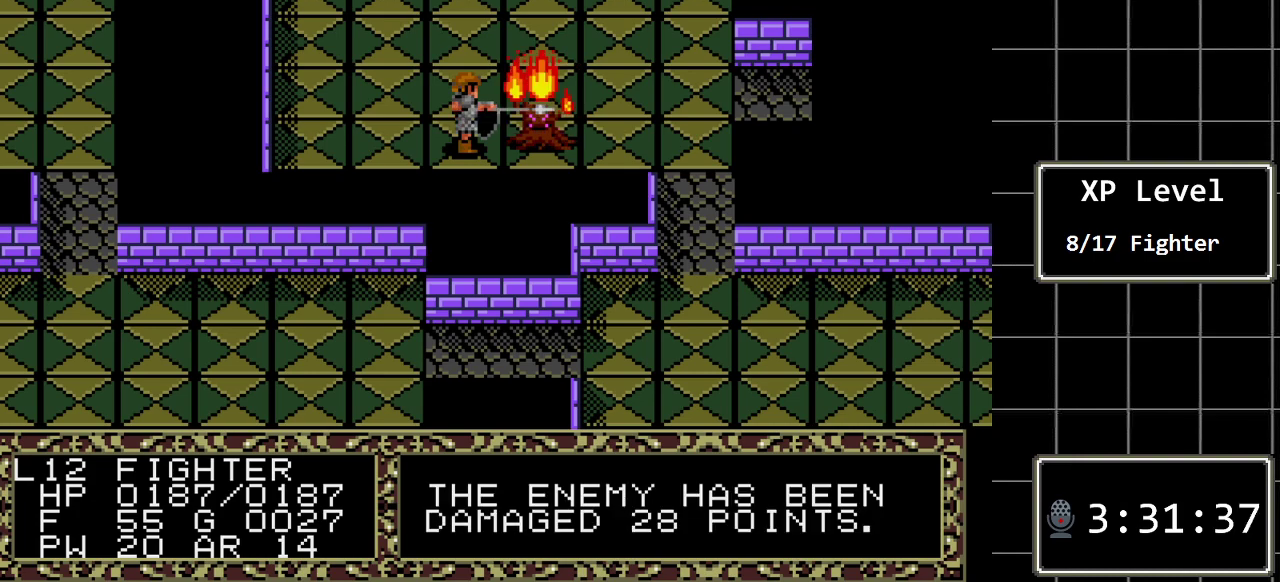
{"buttons": [], "events": []}
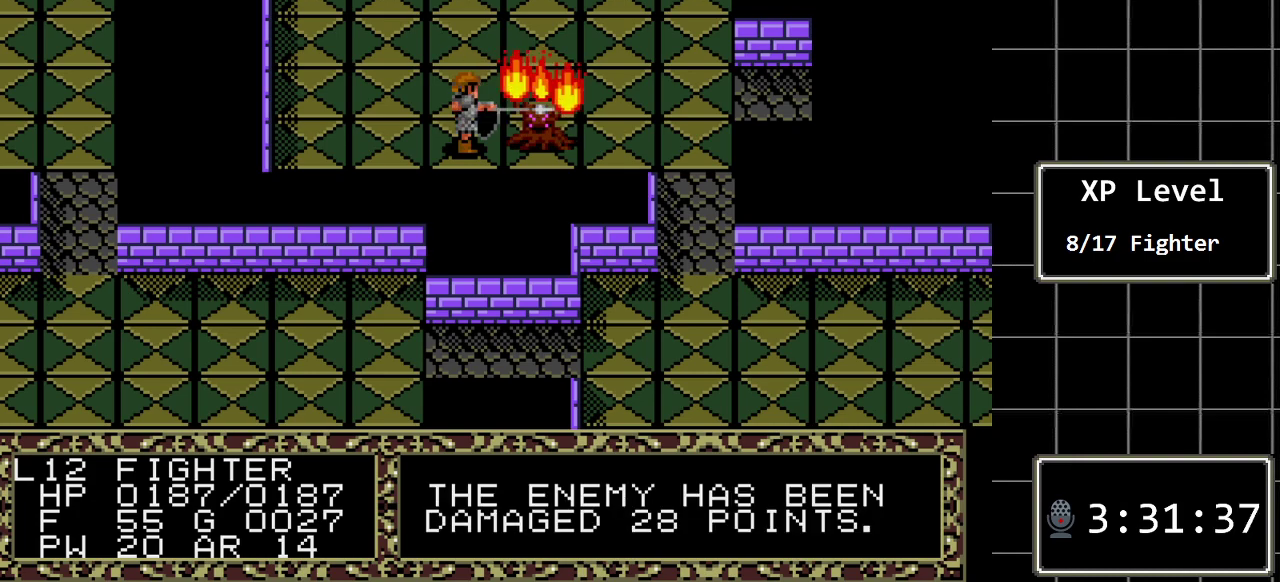
{"buttons": ["DPAD_RIGHT"], "events": [[433, "DPAD_RIGHT", "down"]]}
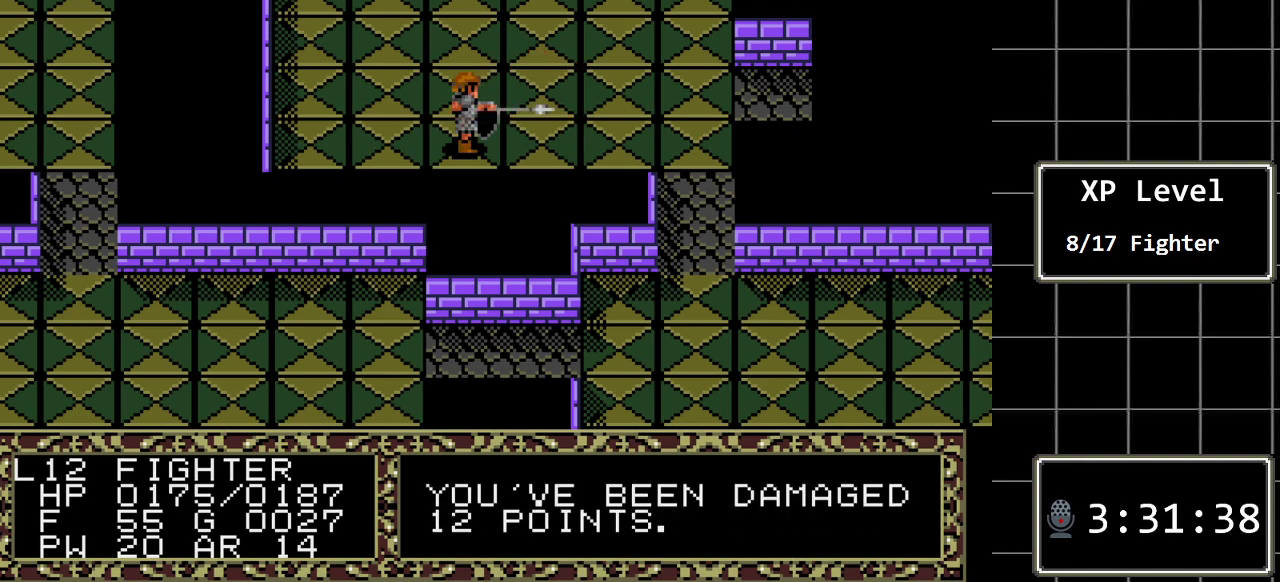
{"buttons": [], "events": [[167, "DPAD_RIGHT", "up"]]}
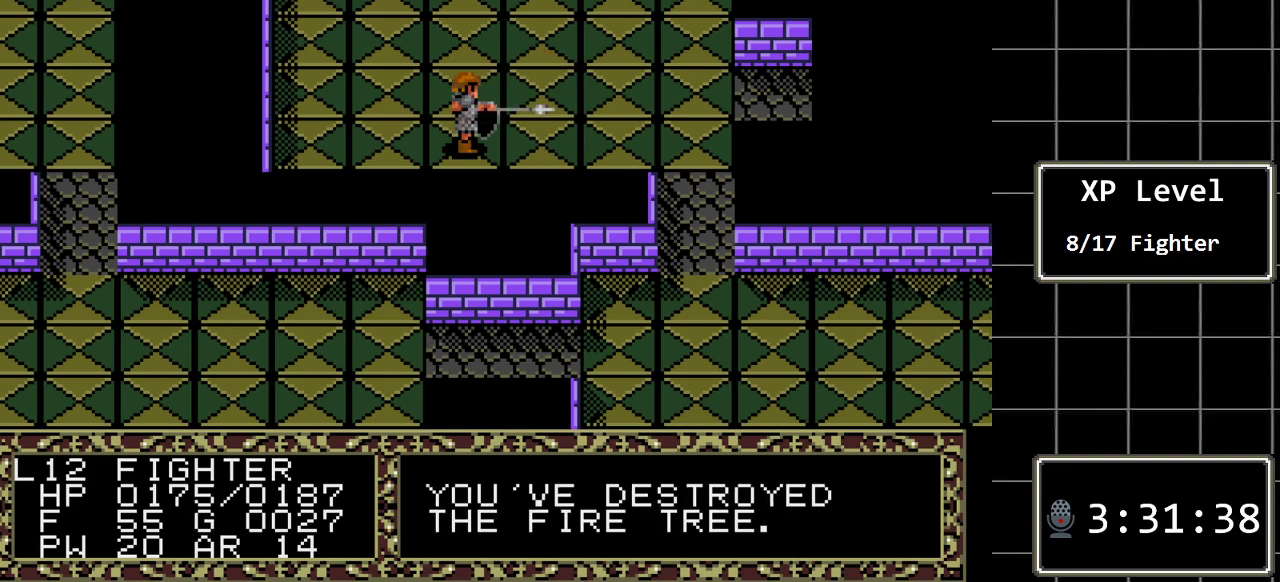
{"buttons": ["DPAD_RIGHT"], "events": [[167, "DPAD_RIGHT", "down"]]}
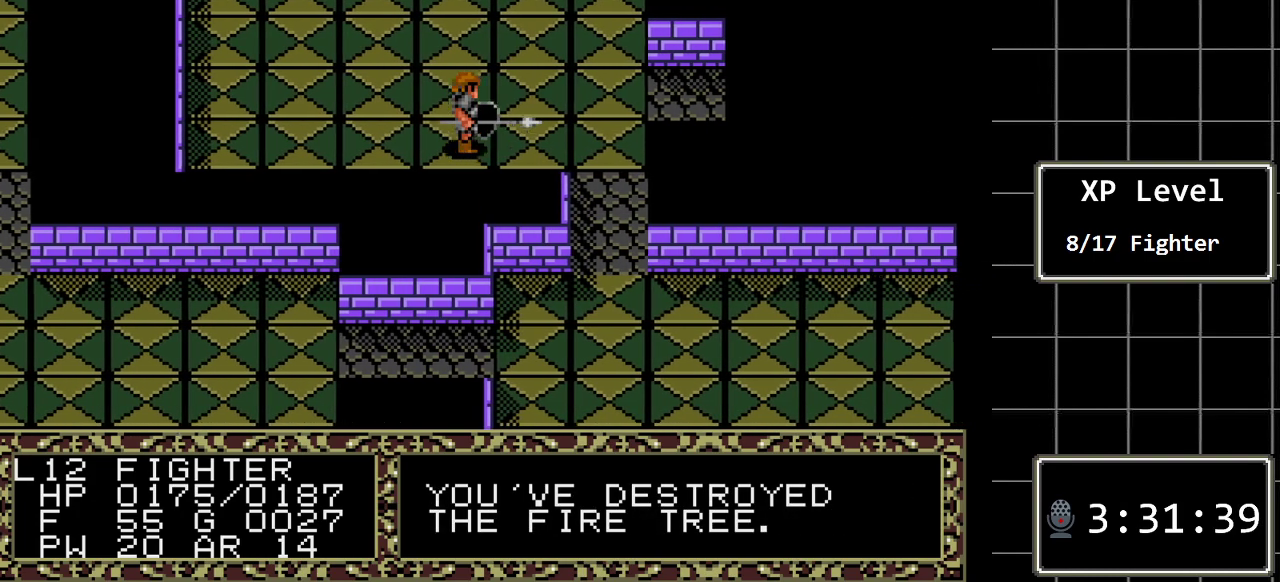
{"buttons": [], "events": [[483, "DPAD_RIGHT", "up"]]}
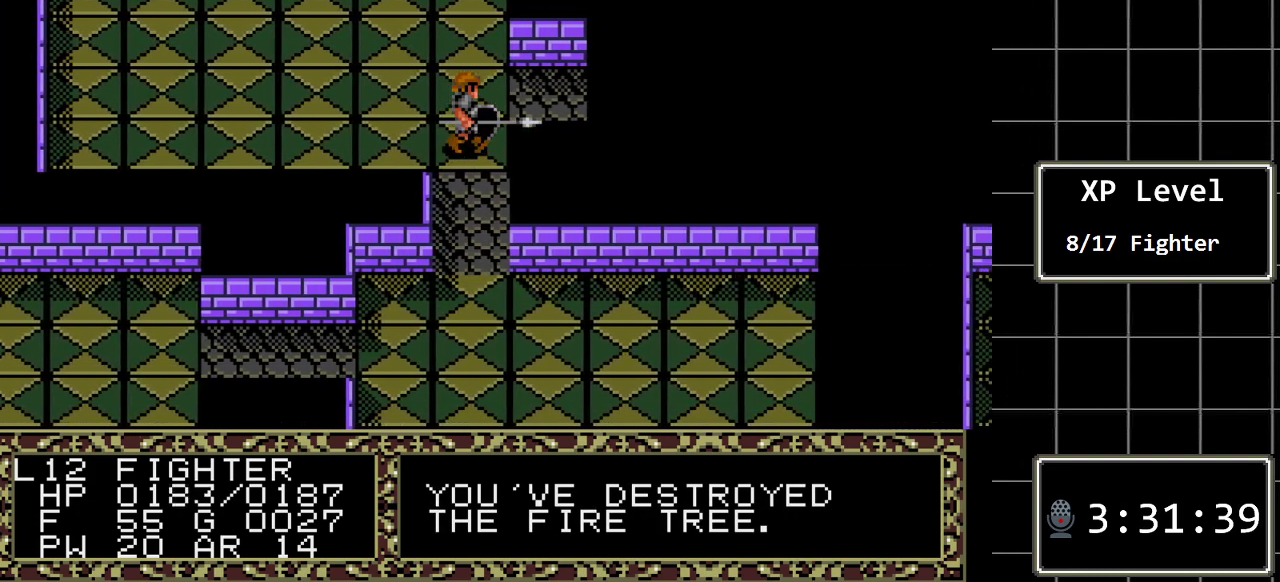
{"buttons": ["DPAD_RIGHT"], "events": [[33, "DPAD_UP", "down"], [167, "DPAD_UP", "up"], [233, "DPAD_RIGHT", "down"]]}
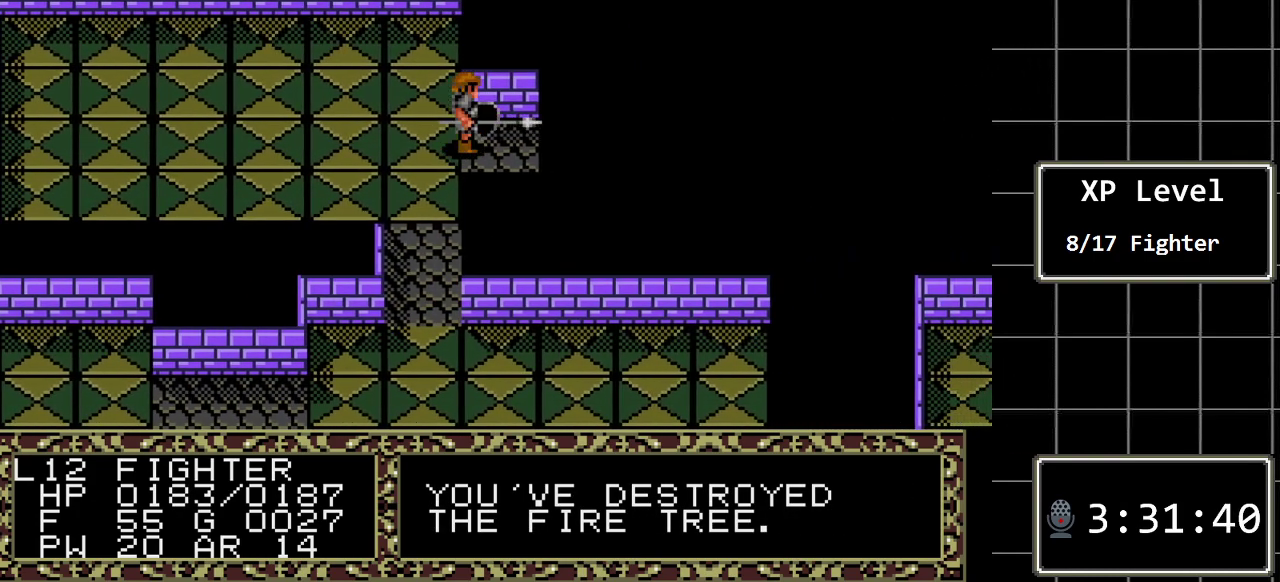
{"buttons": ["DPAD_RIGHT"], "events": []}
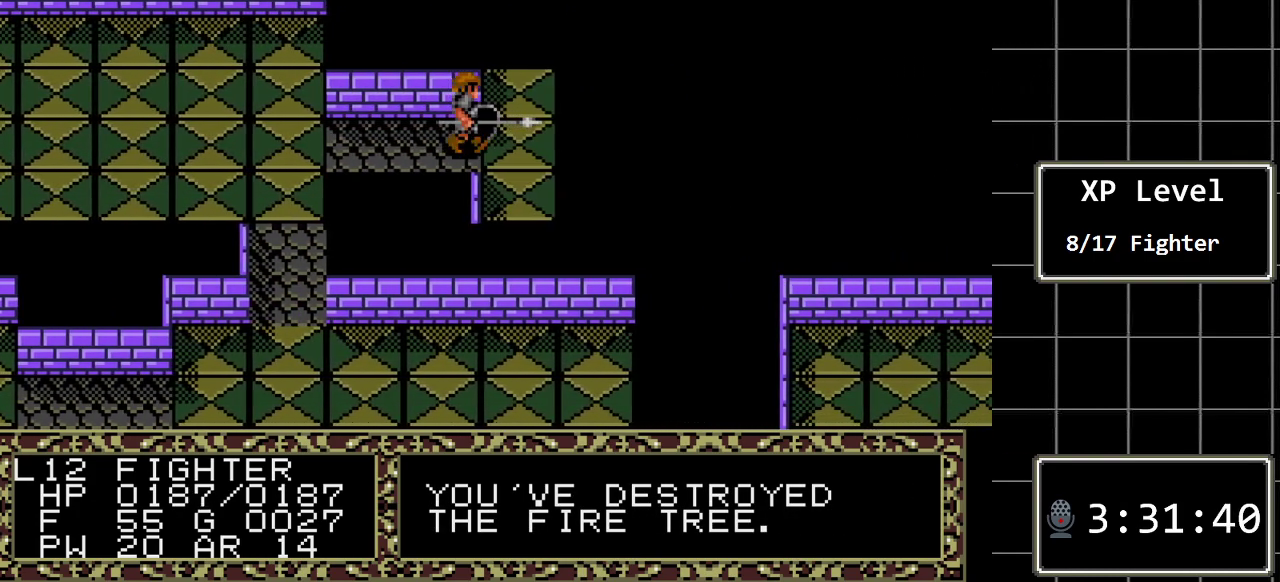
{"buttons": [], "events": [[317, "DPAD_RIGHT", "up"]]}
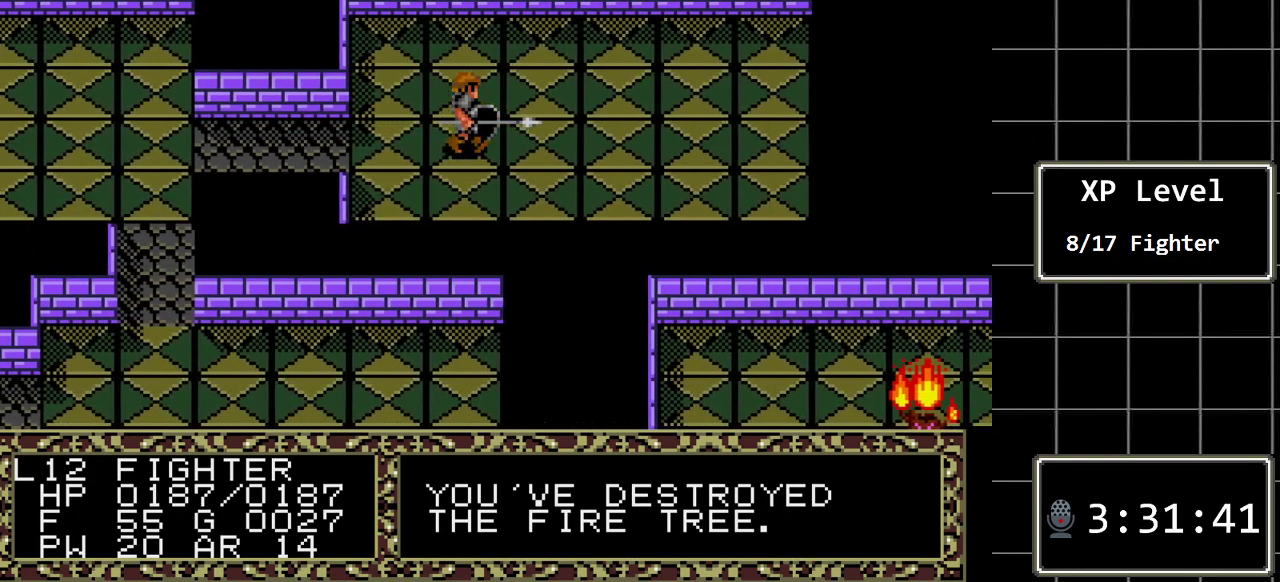
{"buttons": ["DPAD_DOWN"], "events": [[367, "DPAD_DOWN", "down"]]}
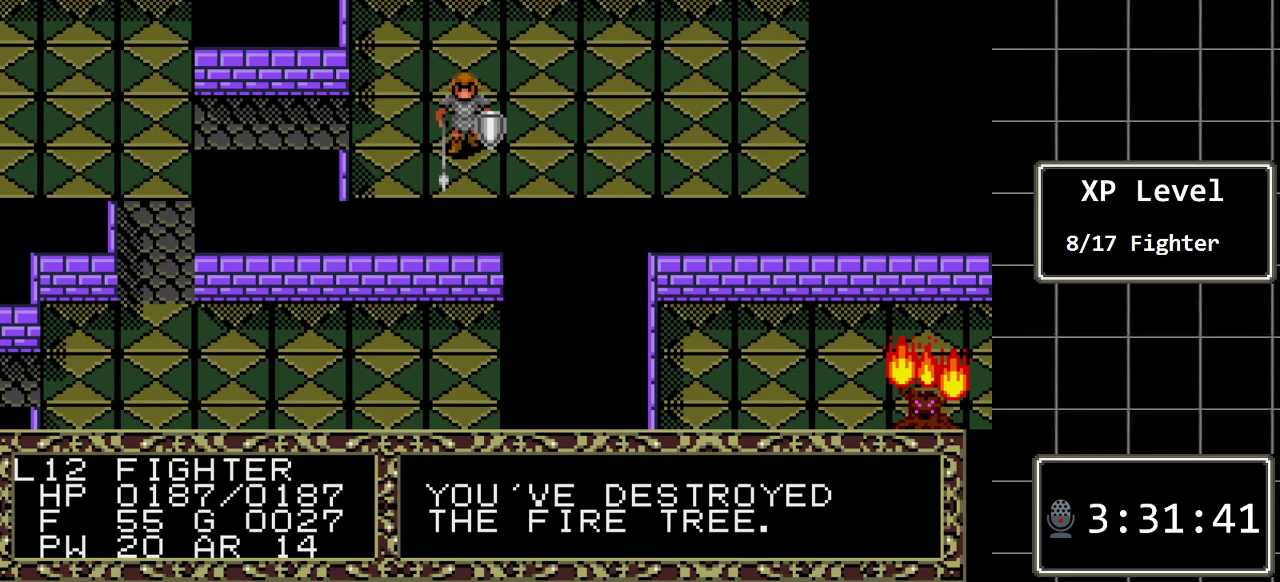
{"buttons": ["DPAD_RIGHT"], "events": [[50, "DPAD_DOWN", "up"], [150, "DPAD_RIGHT", "down"]]}
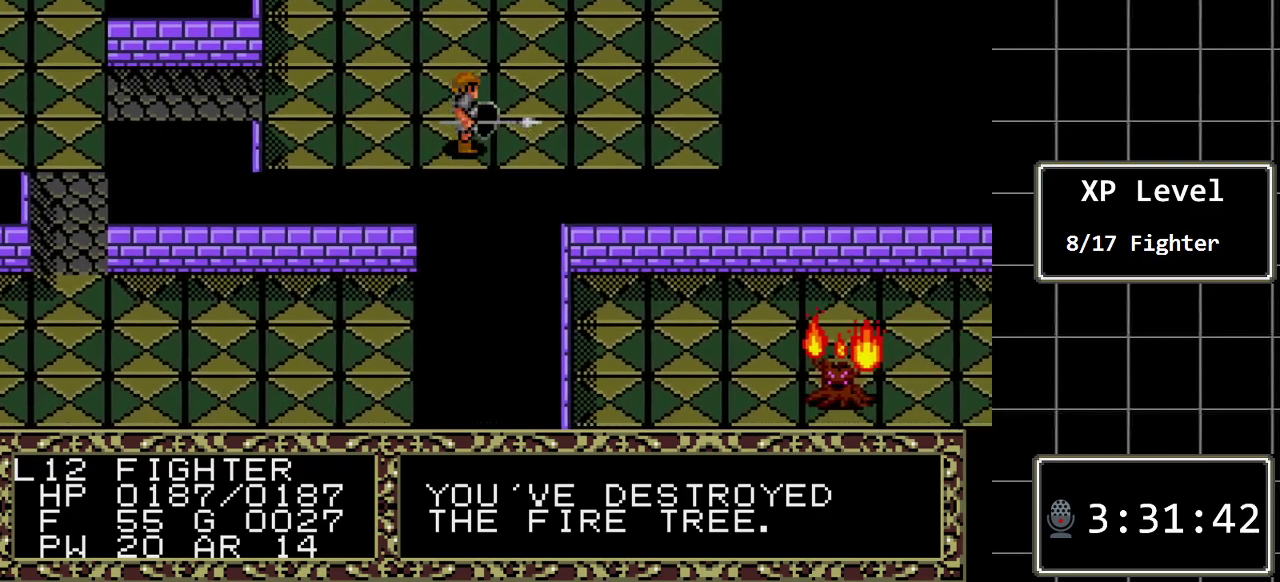
{"buttons": ["DPAD_RIGHT"], "events": []}
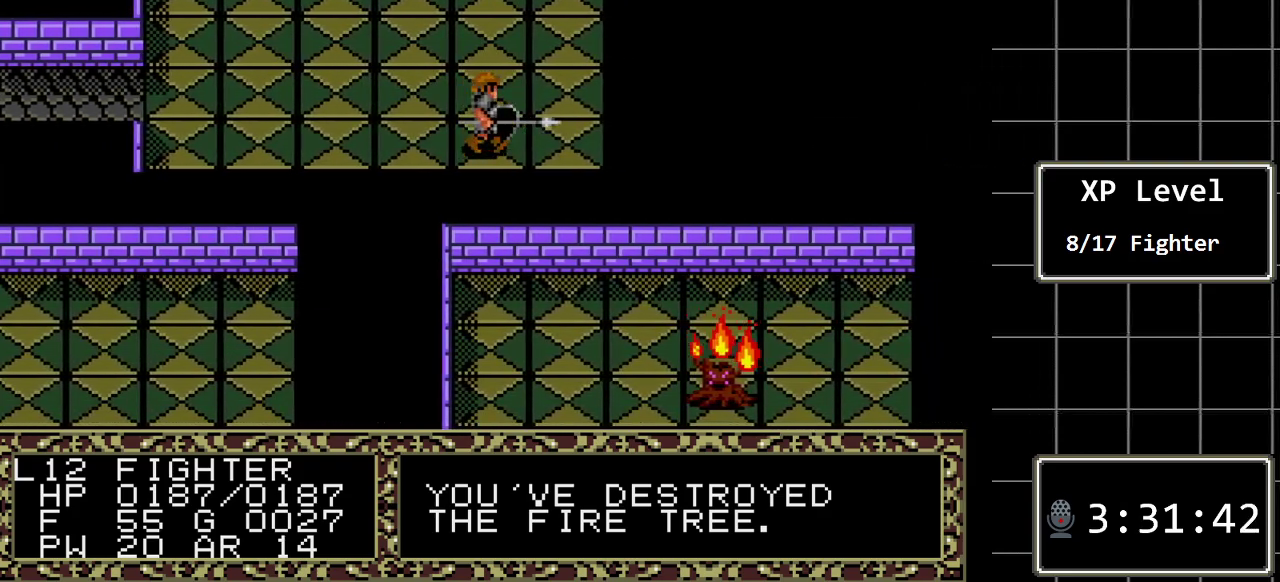
{"buttons": ["DPAD_RIGHT"], "events": [[267, "DPAD_RIGHT", "up"], [300, "DPAD_UP", "down"], [467, "DPAD_RIGHT", "down"], [500, "DPAD_UP", "up"]]}
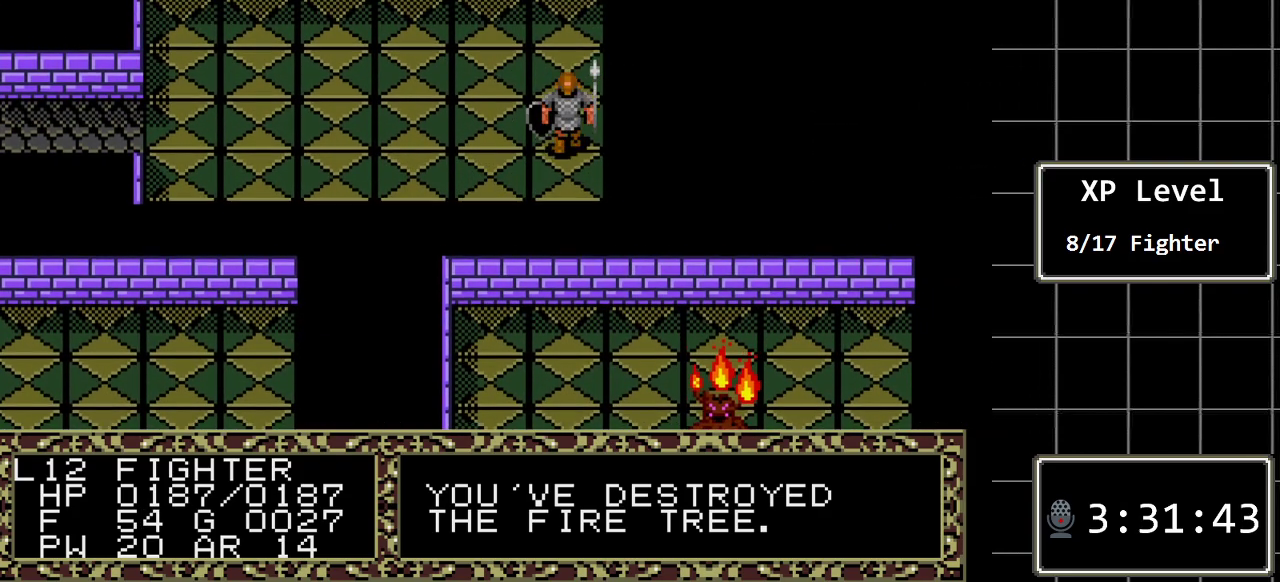
{"buttons": ["DPAD_UP"], "events": [[150, "A", "down"], [217, "DPAD_RIGHT", "up"], [383, "A", "up"], [383, "DPAD_UP", "down"]]}
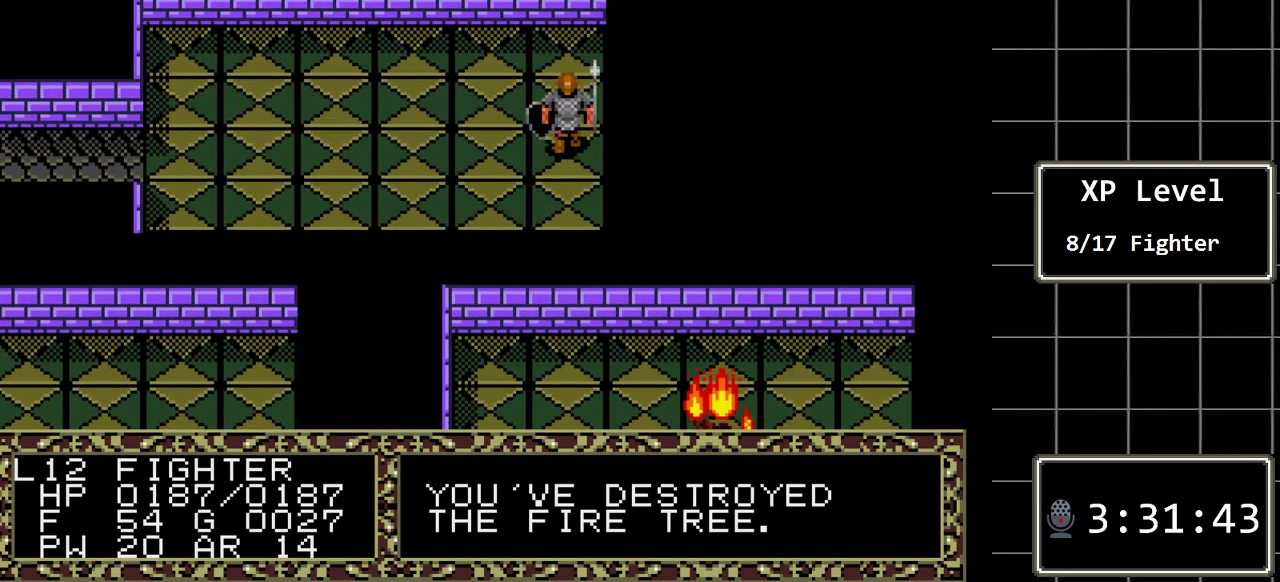
{"buttons": ["DPAD_UP"], "events": [[67, "DPAD_RIGHT", "down"], [67, "DPAD_UP", "up"], [267, "A", "down"], [367, "DPAD_RIGHT", "up"], [483, "A", "up"], [483, "DPAD_UP", "down"]]}
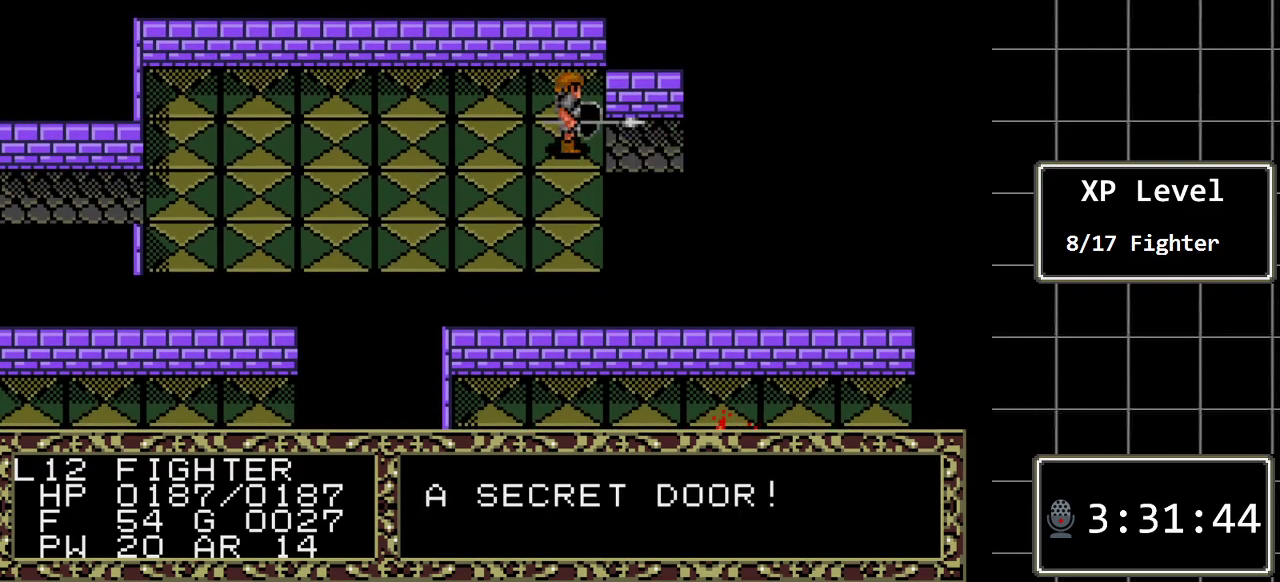
{"buttons": ["DPAD_RIGHT"], "events": [[150, "DPAD_UP", "up"], [333, "DPAD_RIGHT", "down"]]}
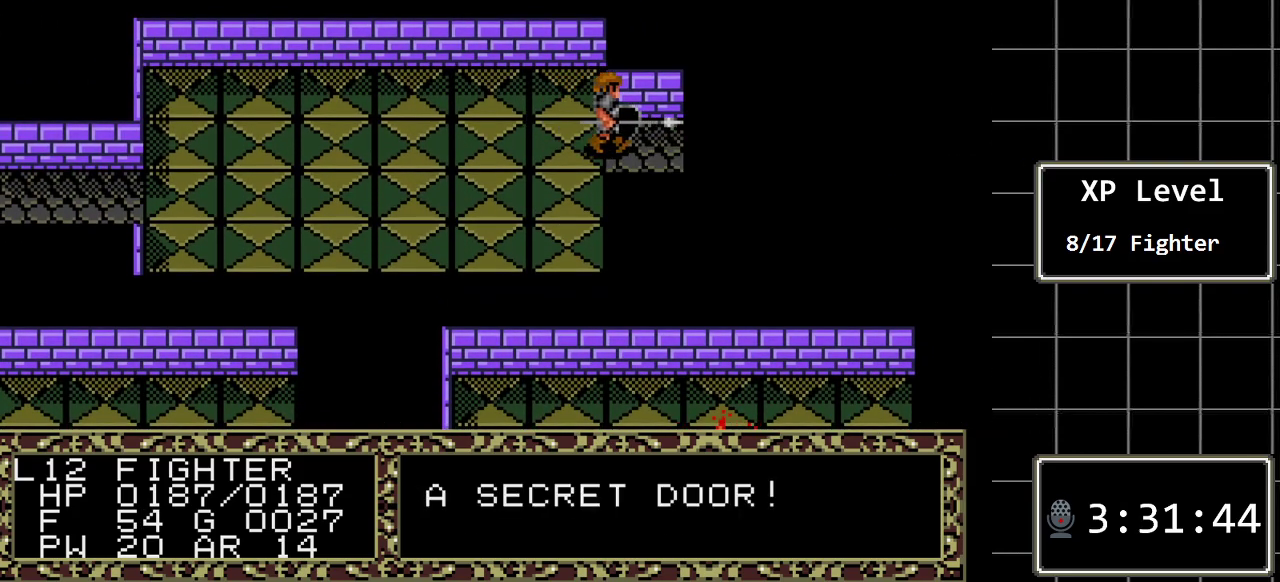
{"buttons": ["DPAD_RIGHT"], "events": []}
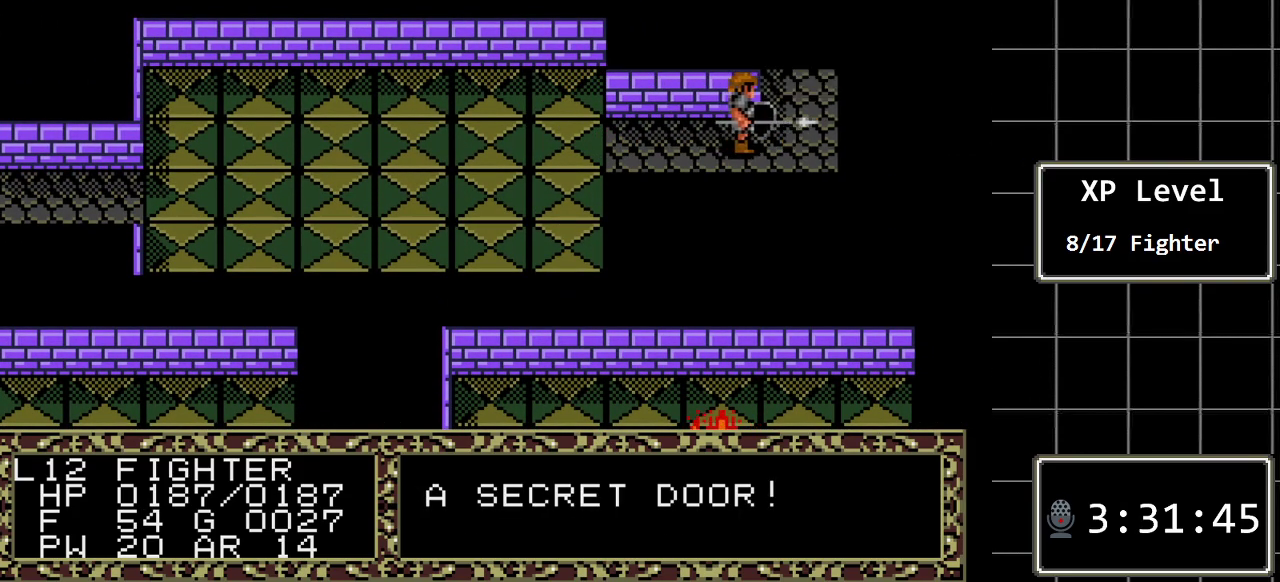
{"buttons": ["DPAD_UP"], "events": [[300, "DPAD_RIGHT", "up"], [367, "DPAD_UP", "down"]]}
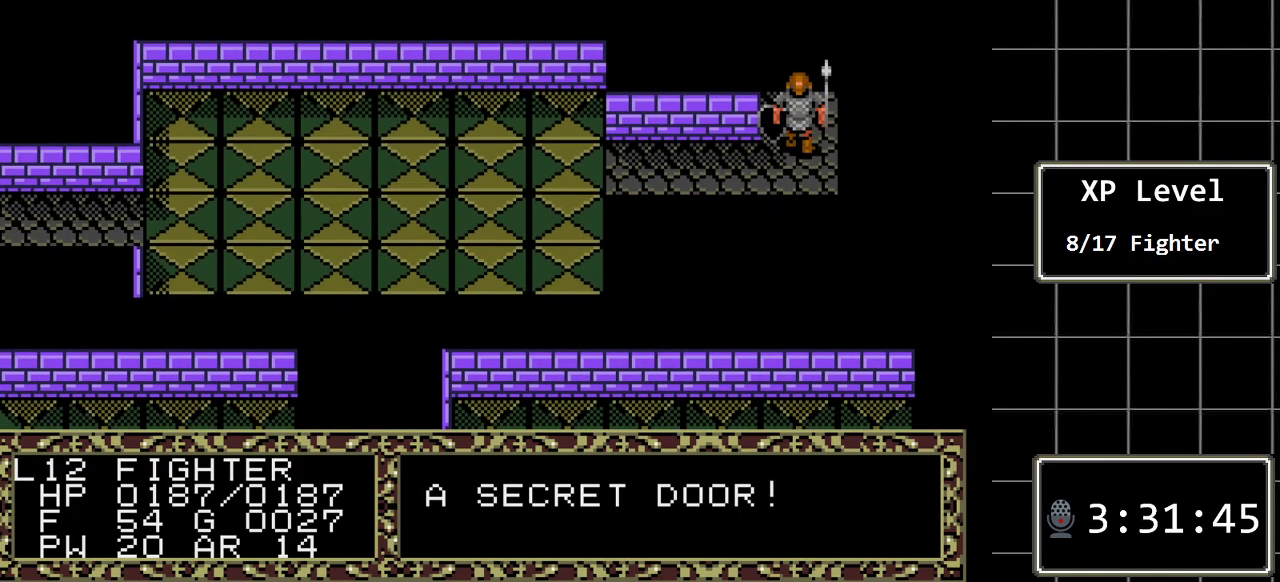
{"buttons": [], "events": [[500, "DPAD_UP", "up"]]}
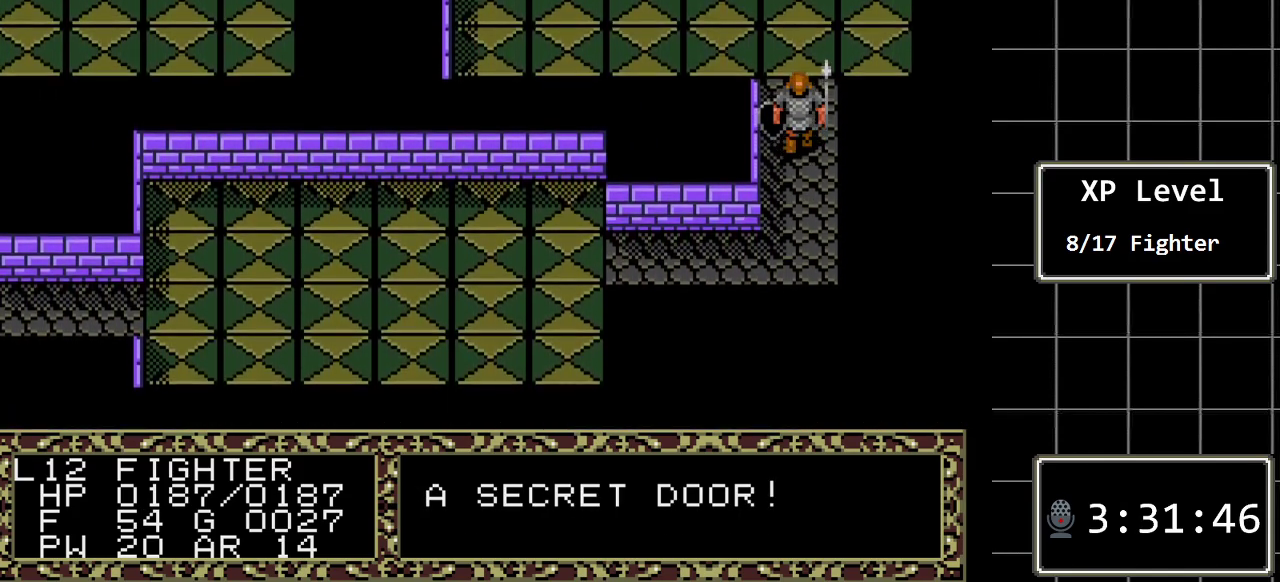
{"buttons": [], "events": [[133, "A", "down"], [317, "A", "up"]]}
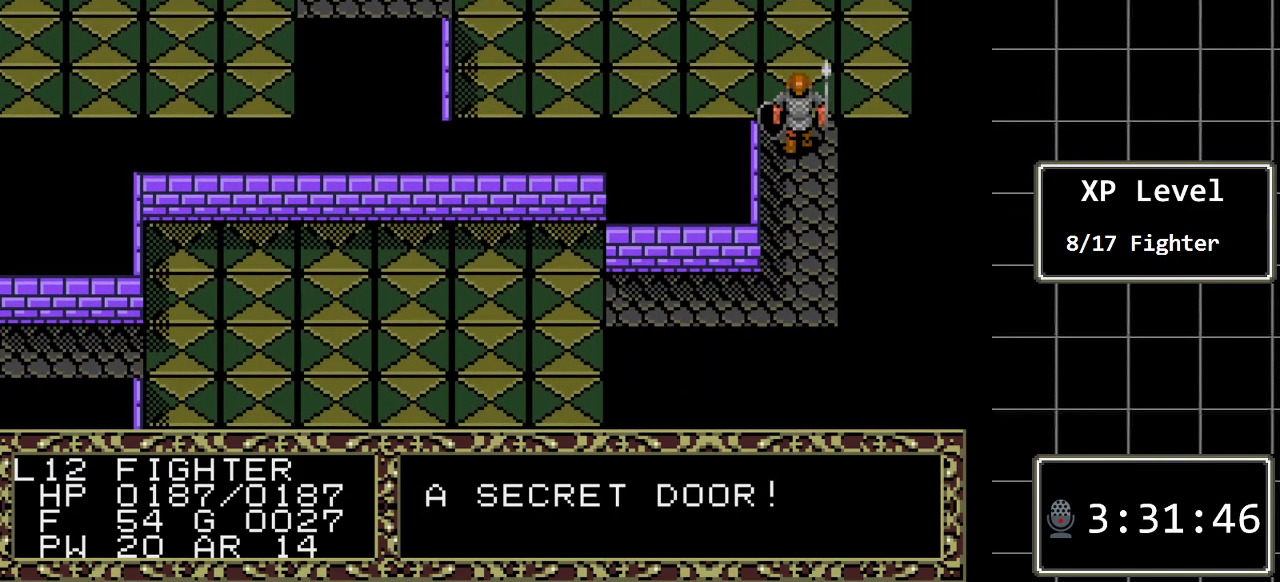
{"buttons": ["DPAD_DOWN"], "events": [[167, "DPAD_DOWN", "down"]]}
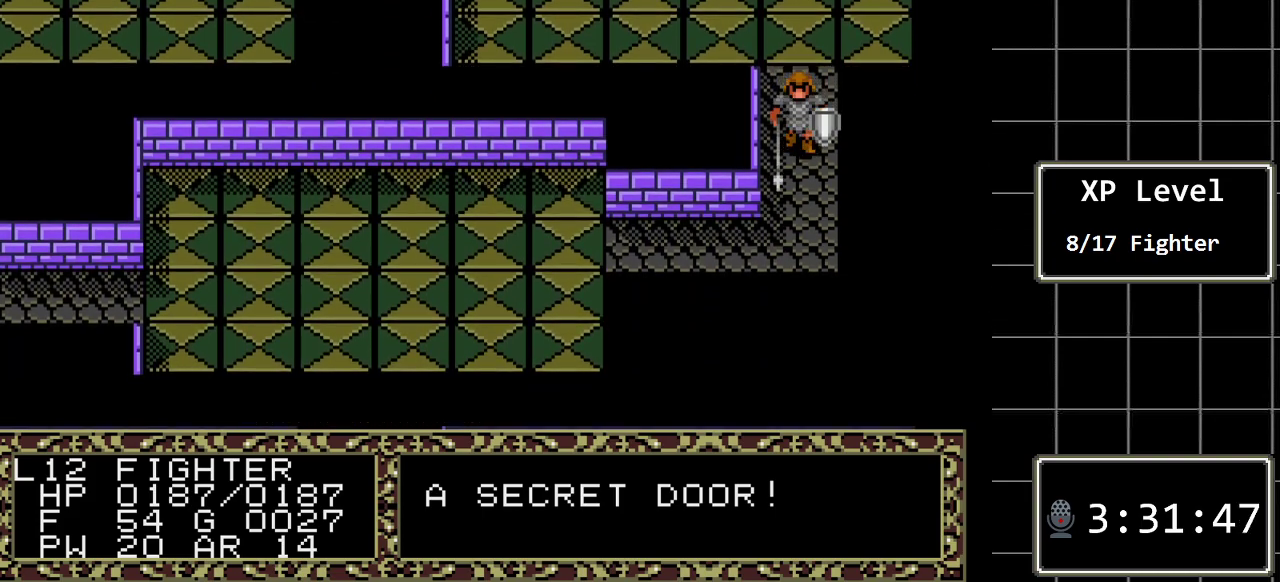
{"buttons": ["DPAD_DOWN"], "events": []}
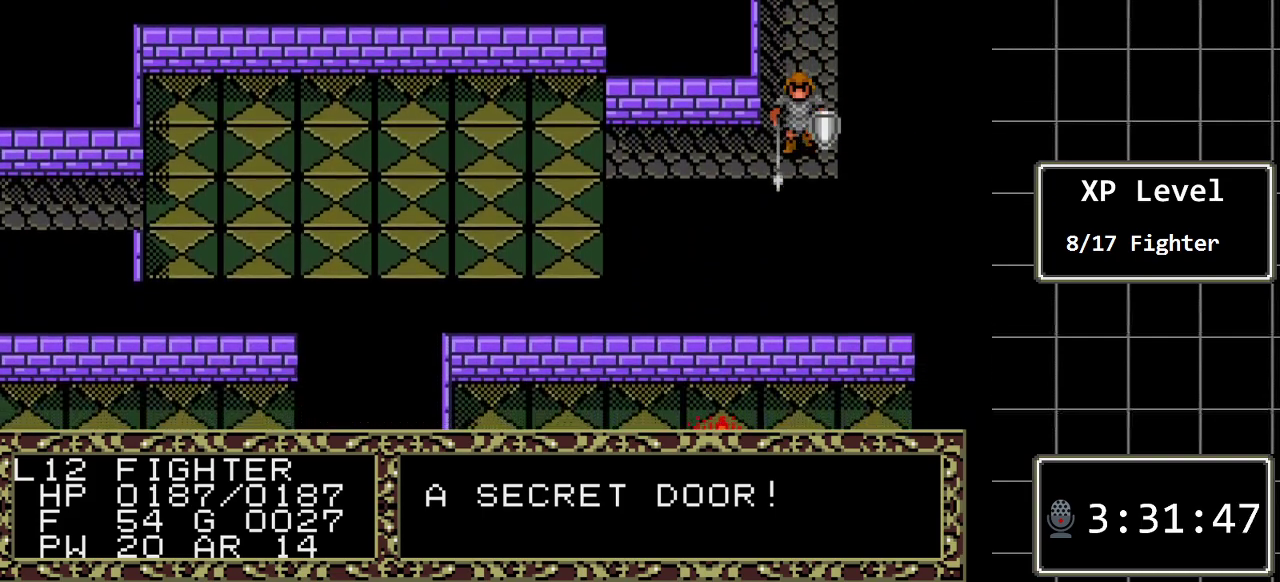
{"buttons": ["DPAD_LEFT"], "events": [[100, "DPAD_DOWN", "up"], [100, "DPAD_LEFT", "down"]]}